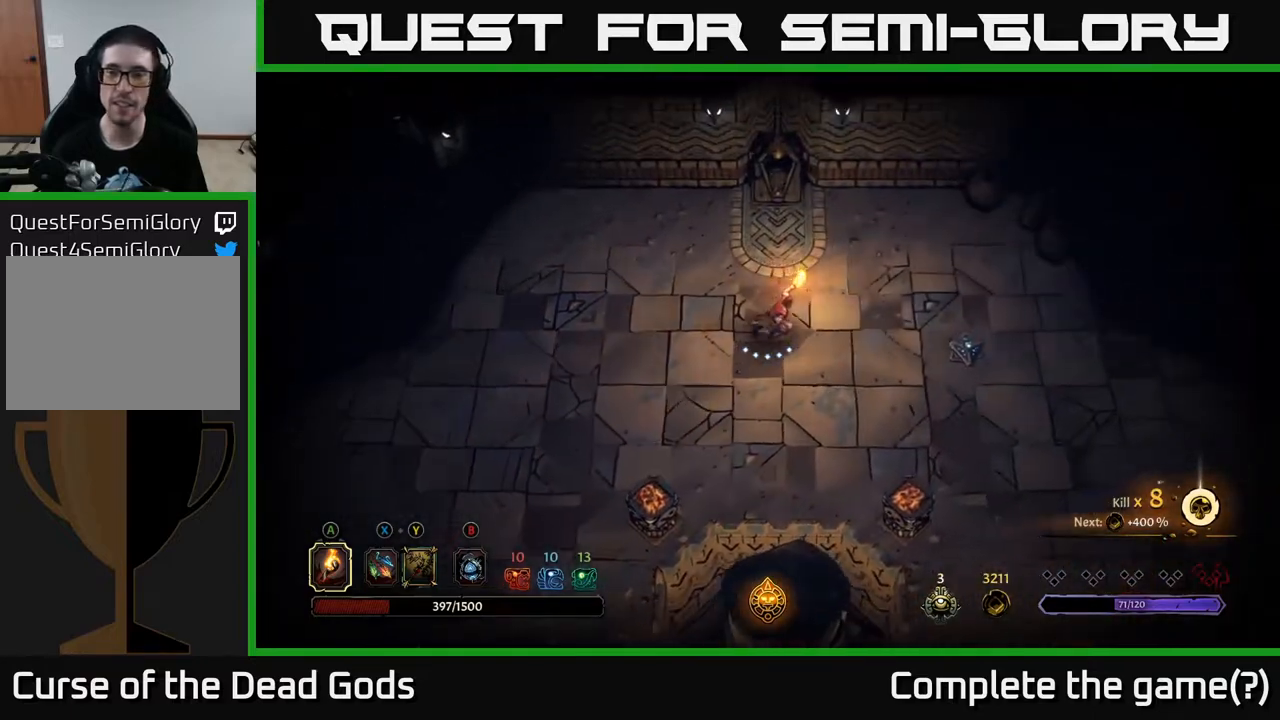
Gameplay with a controller (Xbox layout); each line is a JSON object with the inputs held at the frame after it. "events" lists button and stick changes between this image and that frame as [ms after this image, input, new state], when the widget could be followed in between.
{"buttons": [], "left_stick": "right", "right_stick": "center", "events": []}
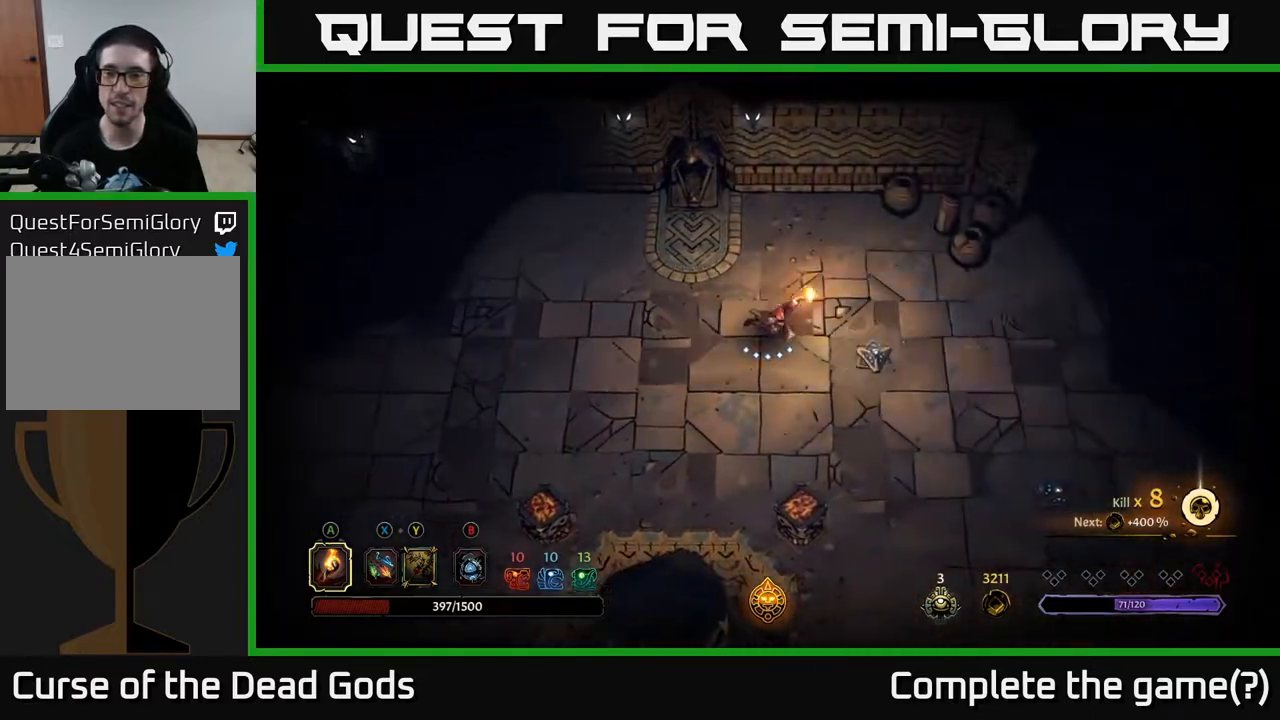
{"buttons": ["R2"], "left_stick": "up-right", "right_stick": "center", "events": [[183, "left_stick", "up-right"], [467, "R2", "down"]]}
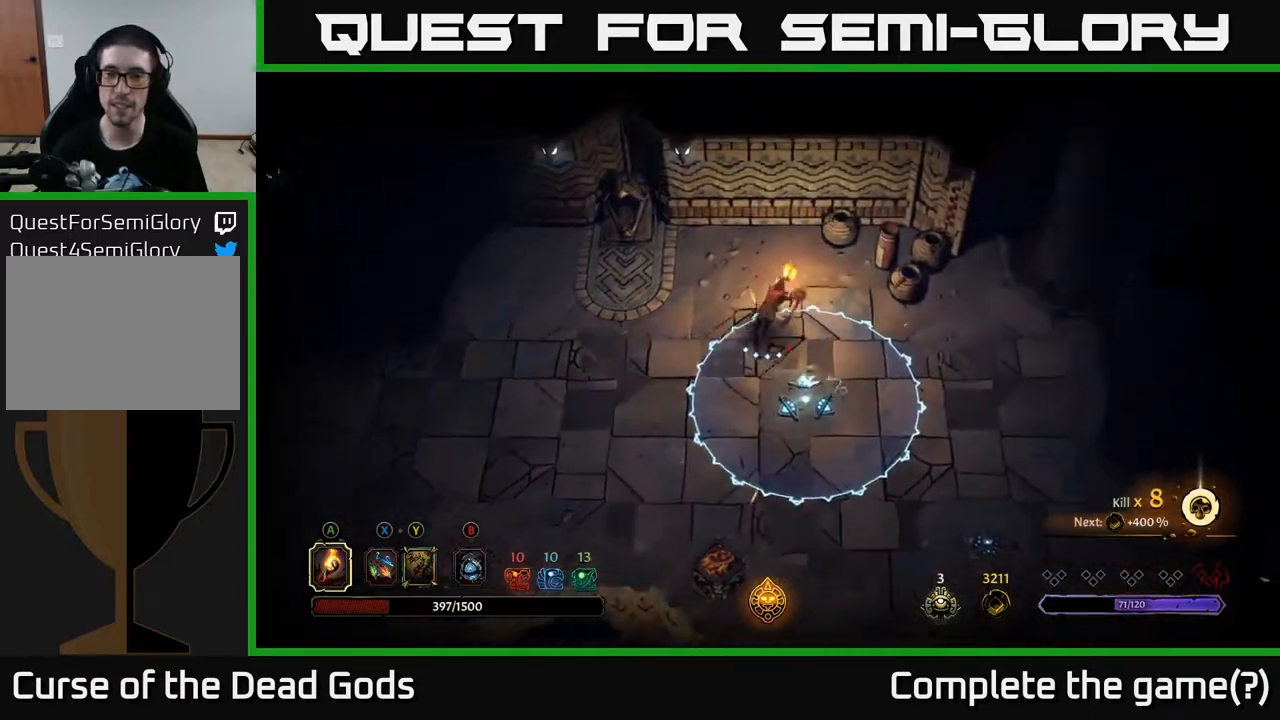
{"buttons": [], "left_stick": "right", "right_stick": "center", "events": [[117, "R2", "up"], [233, "left_stick", "center"], [450, "left_stick", "right"]]}
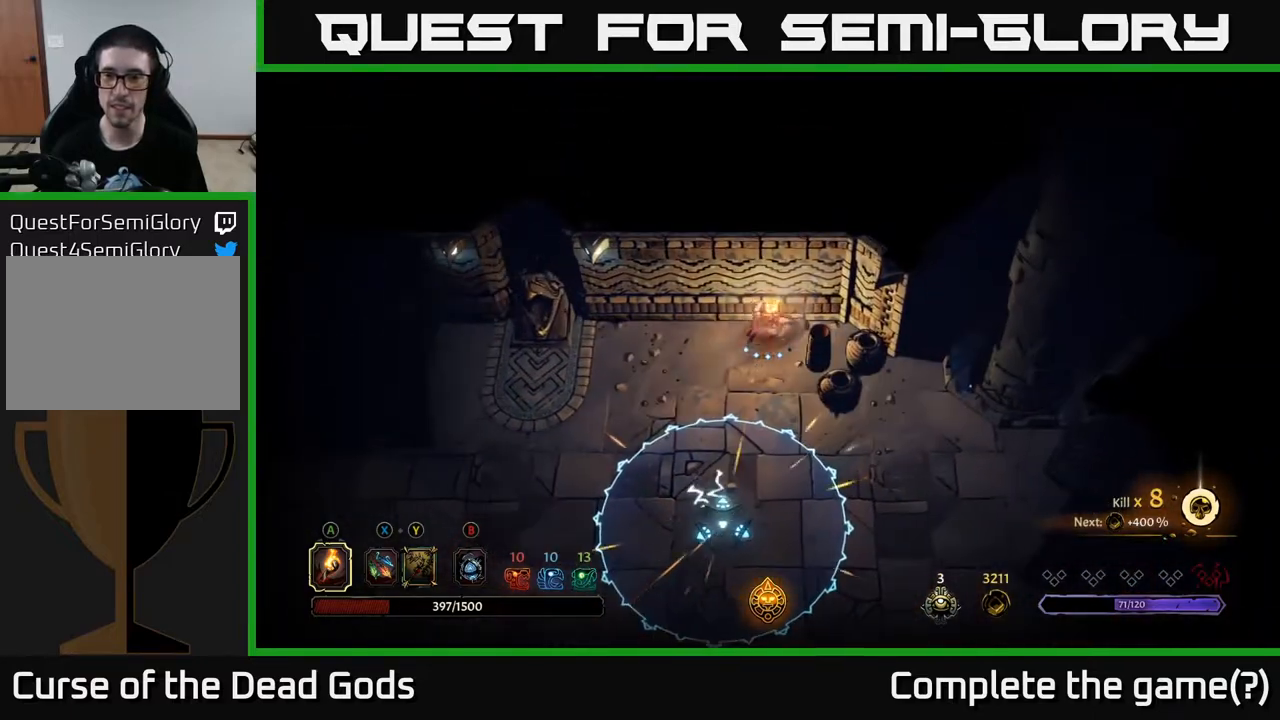
{"buttons": [], "left_stick": "right", "right_stick": "center", "events": [[100, "left_stick", "down-right"], [500, "left_stick", "right"]]}
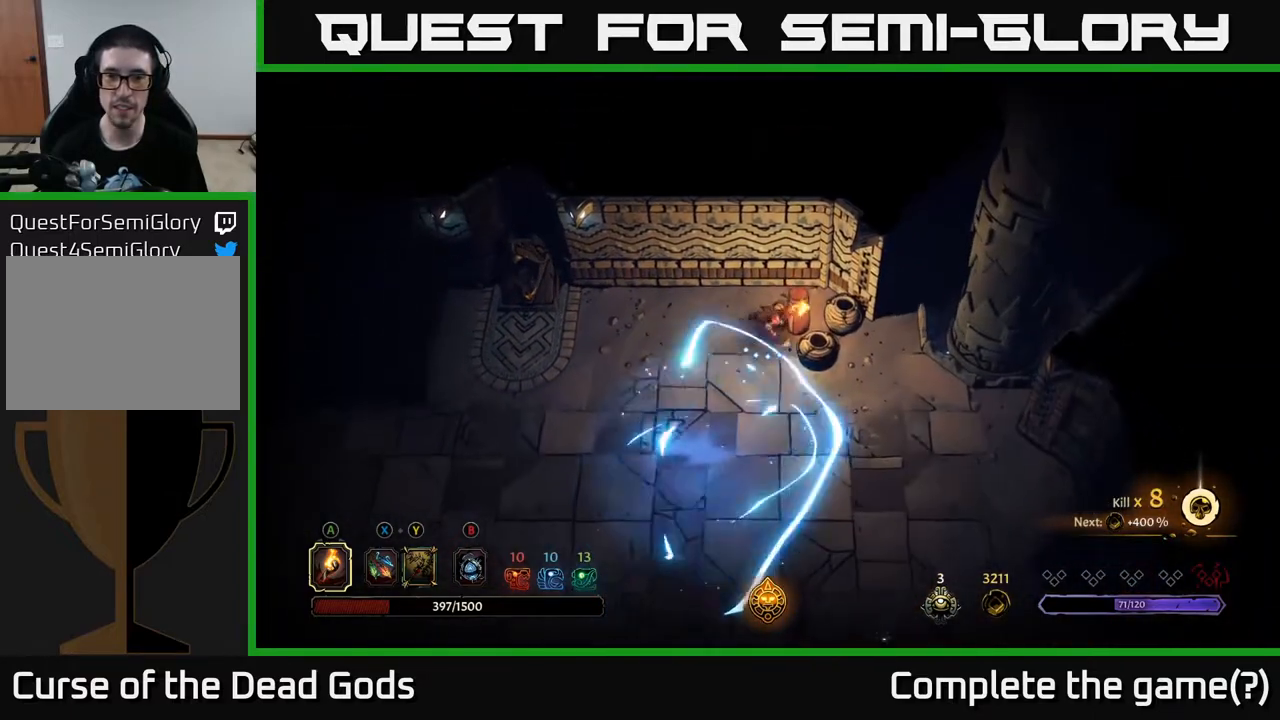
{"buttons": [], "left_stick": "left", "right_stick": "center", "events": [[150, "left_stick", "up"], [217, "left_stick", "left"]]}
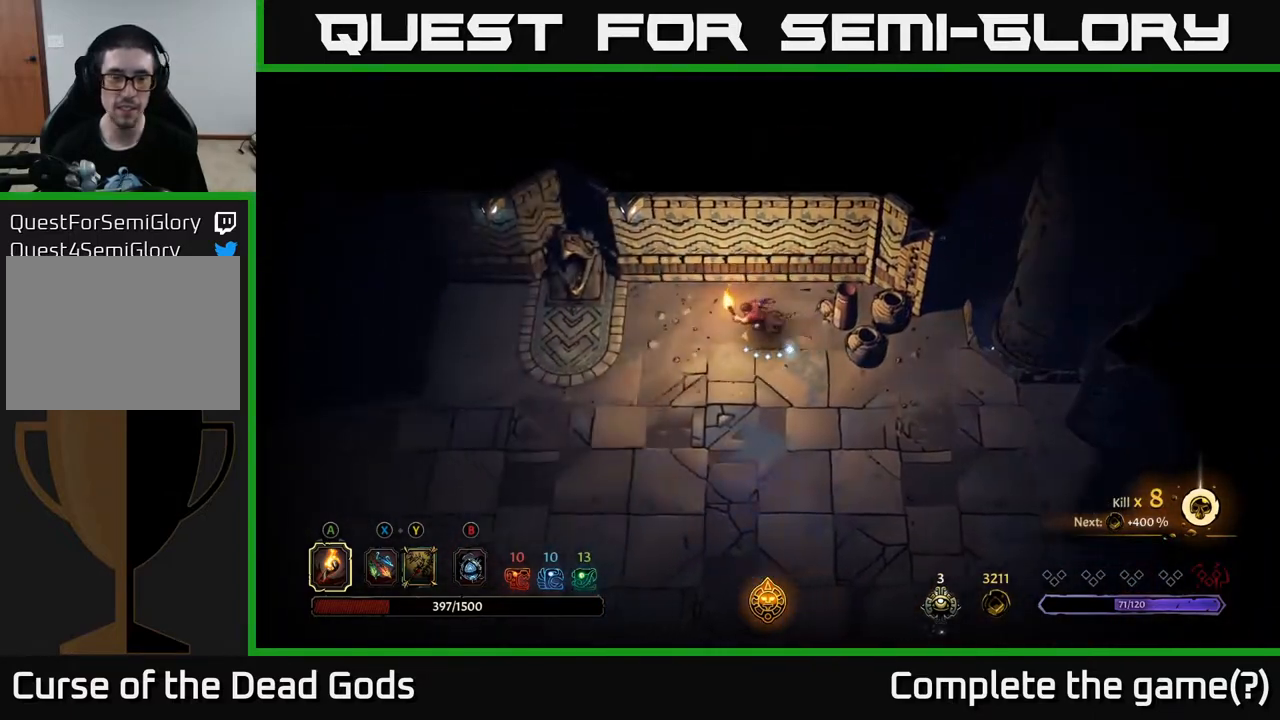
{"buttons": [], "left_stick": "left", "right_stick": "center", "events": []}
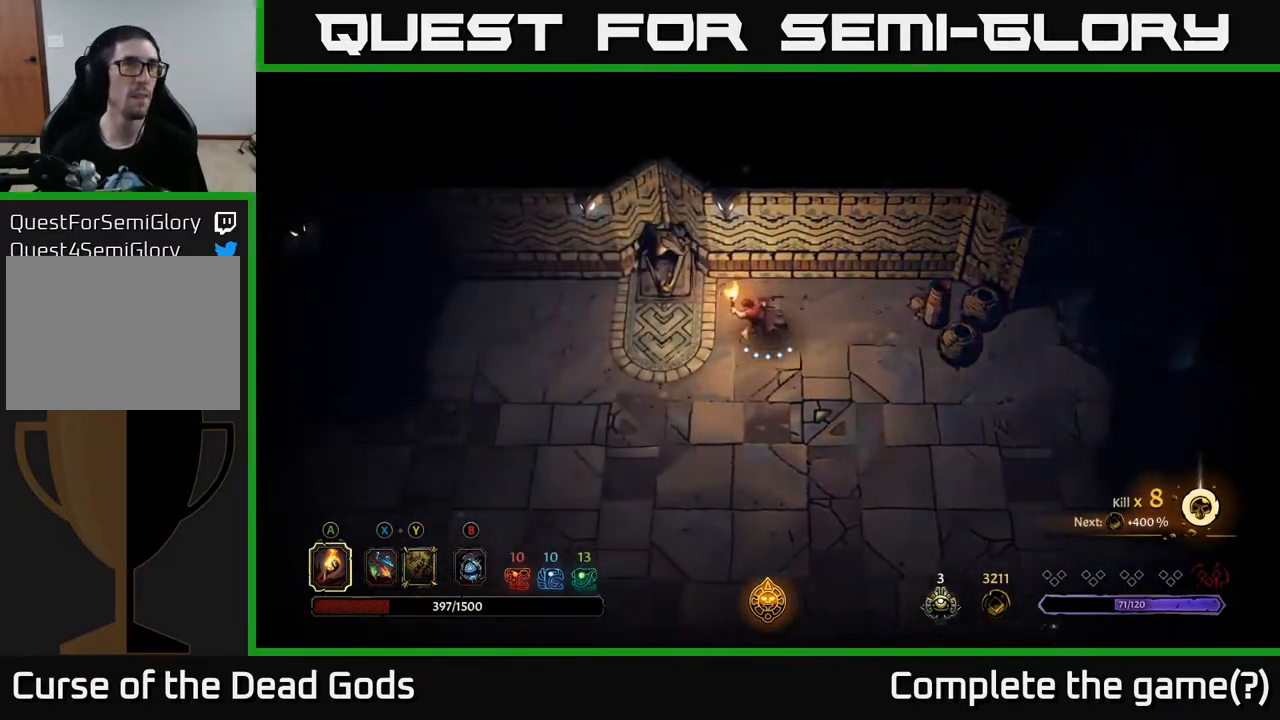
{"buttons": [], "left_stick": "left", "right_stick": "center", "events": []}
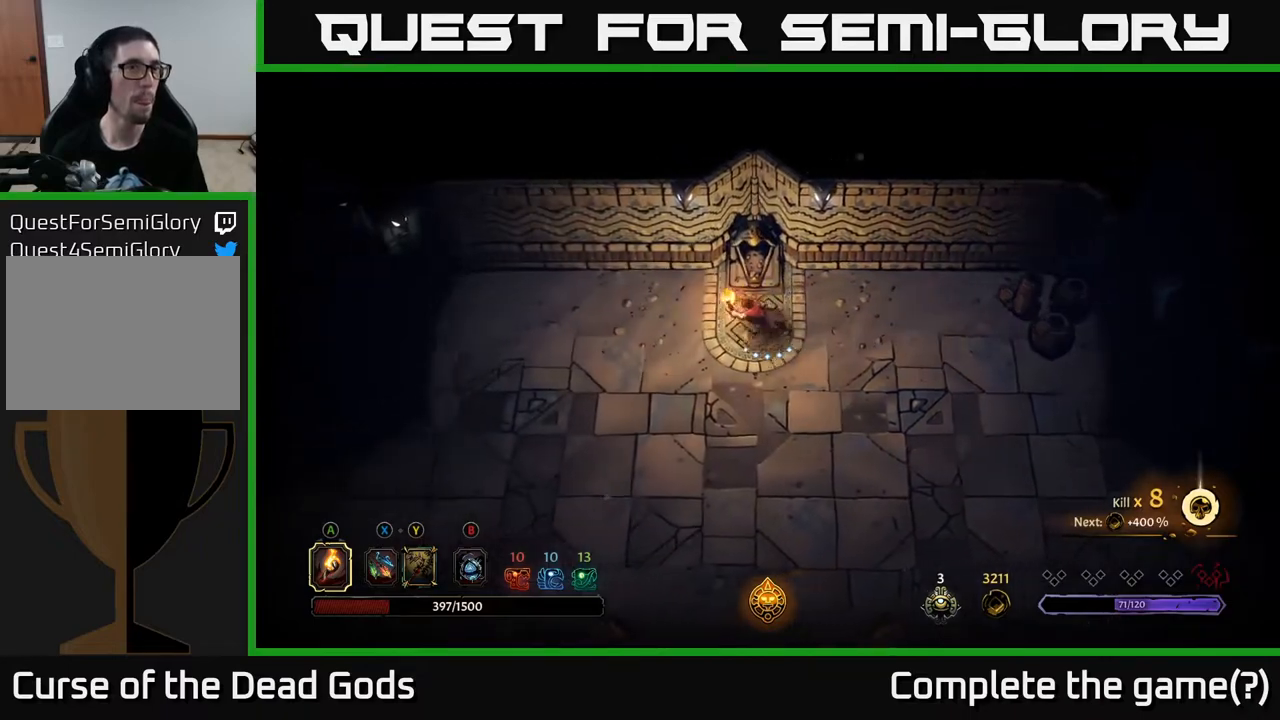
{"buttons": [], "left_stick": "left", "right_stick": "center", "events": []}
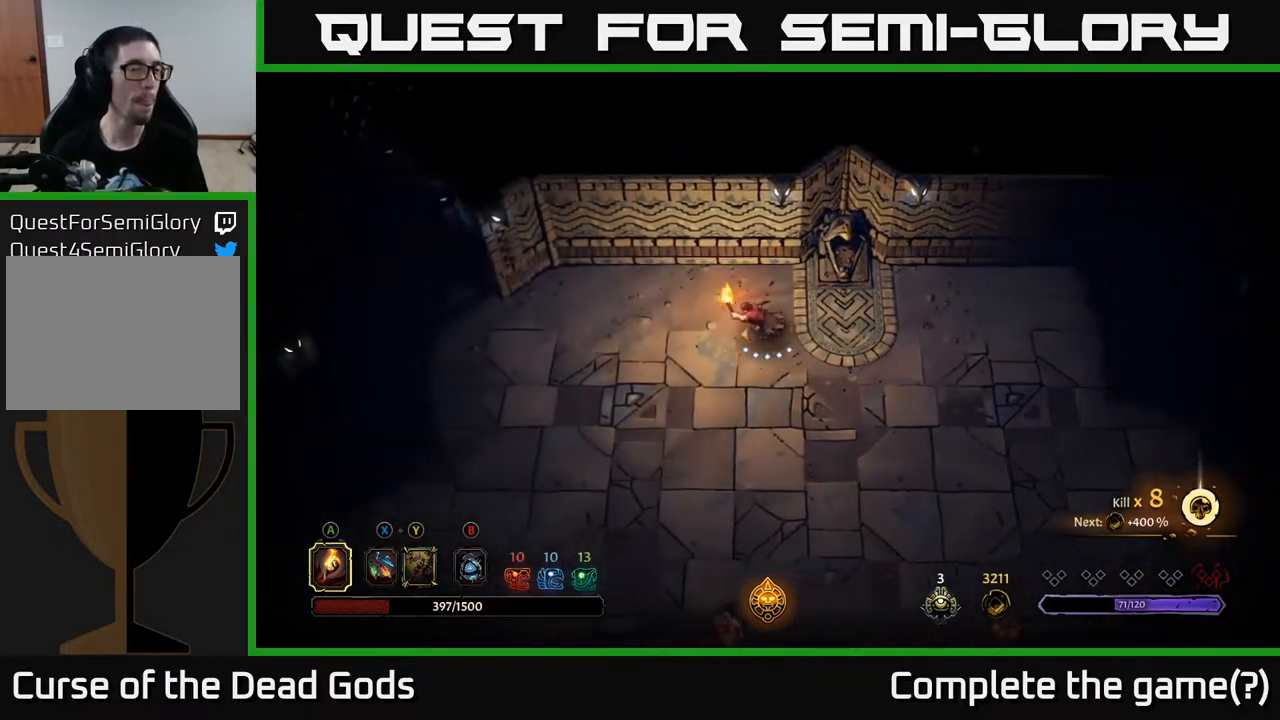
{"buttons": [], "left_stick": "left", "right_stick": "center", "events": []}
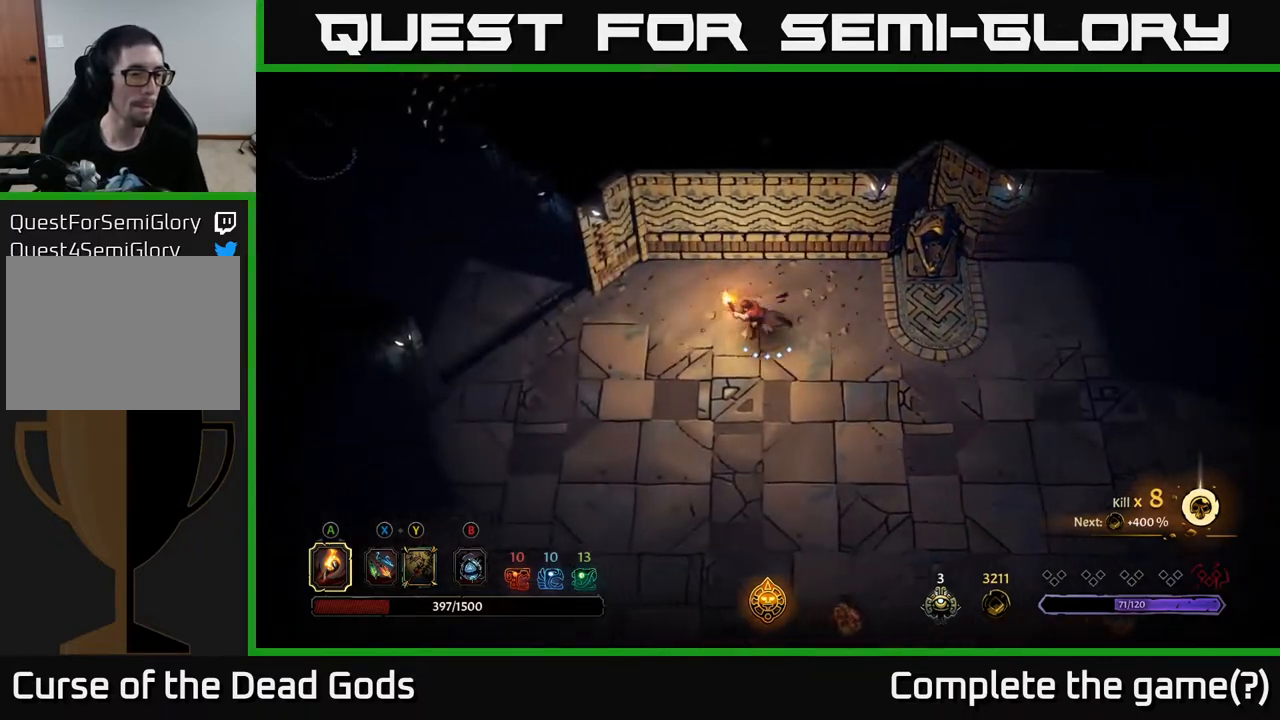
{"buttons": [], "left_stick": "left", "right_stick": "center", "events": []}
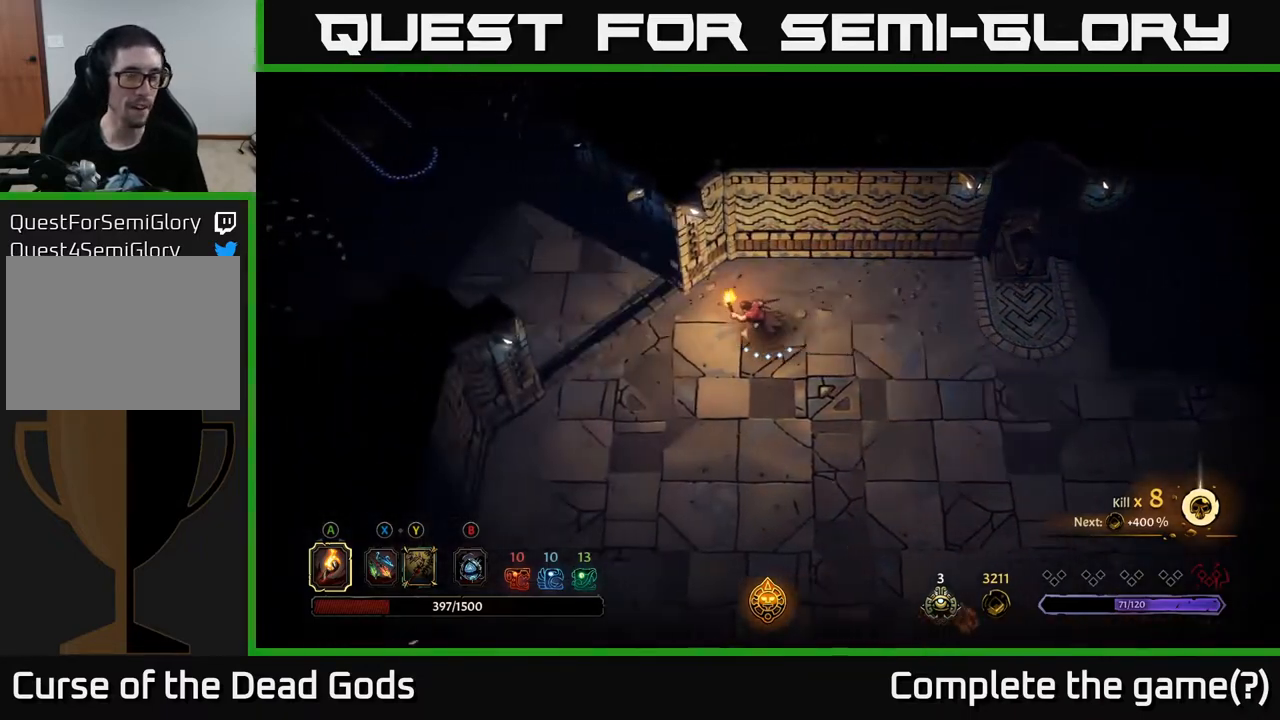
{"buttons": ["R2"], "left_stick": "left", "right_stick": "center", "events": [[350, "R2", "down"]]}
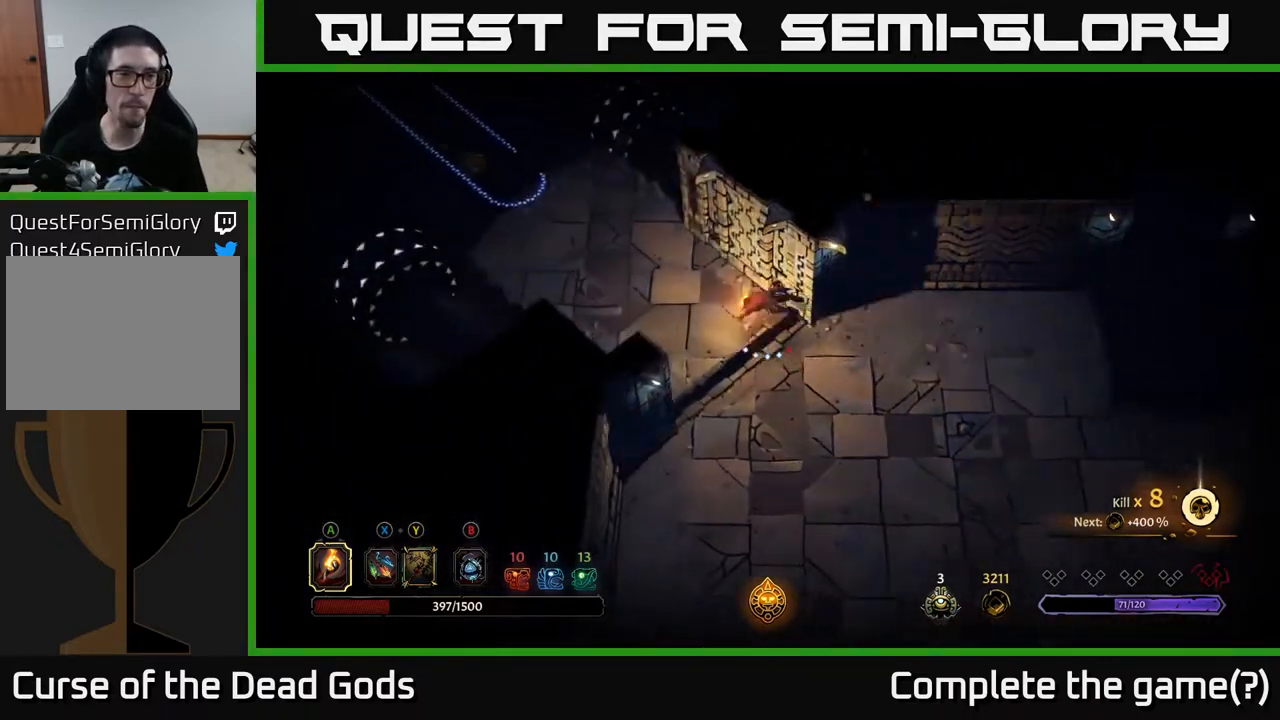
{"buttons": [], "left_stick": "up-left", "right_stick": "center", "events": [[17, "R2", "up"], [50, "left_stick", "up-left"]]}
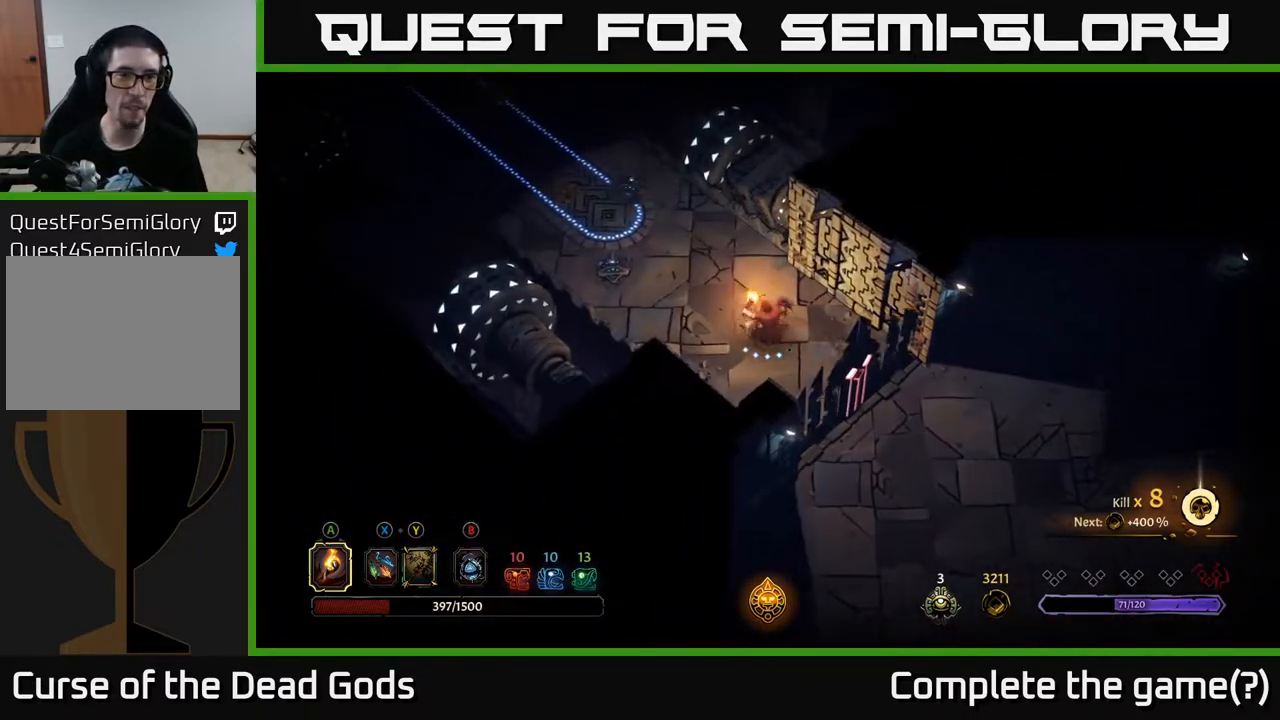
{"buttons": [], "left_stick": "up-left", "right_stick": "center", "events": []}
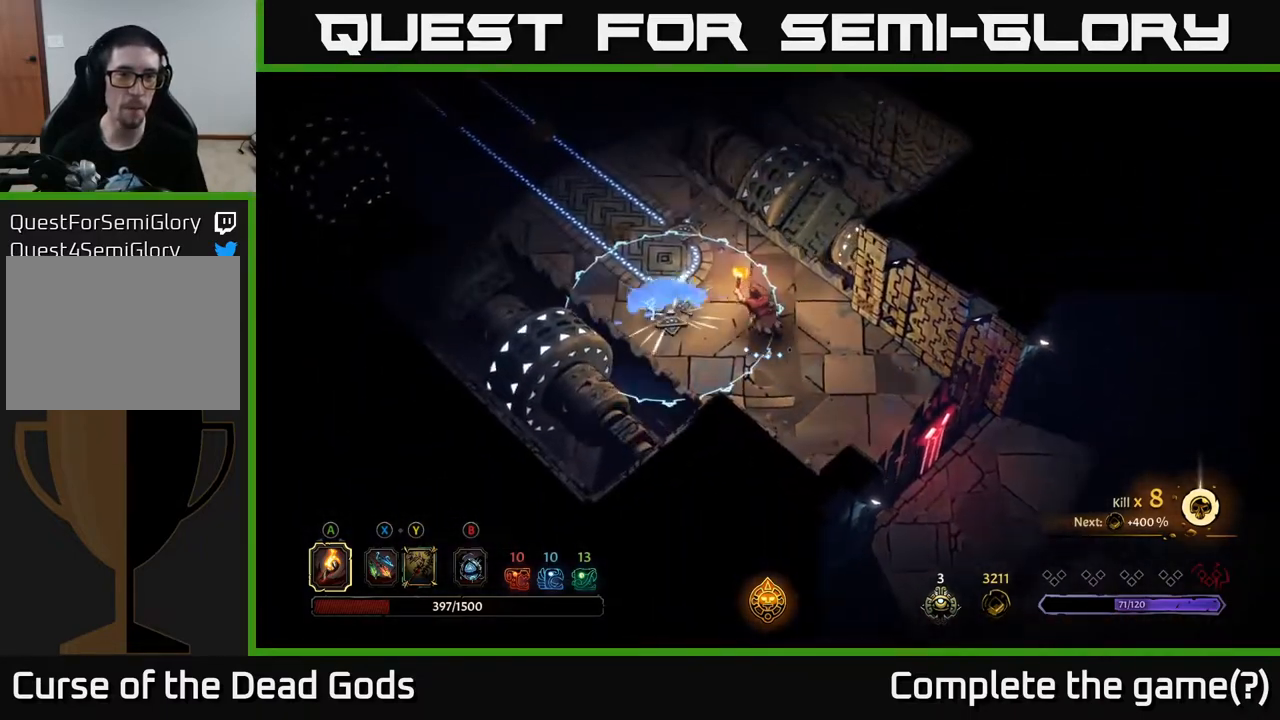
{"buttons": [], "left_stick": "right", "right_stick": "center", "events": [[367, "left_stick", "up-right"], [467, "left_stick", "right"]]}
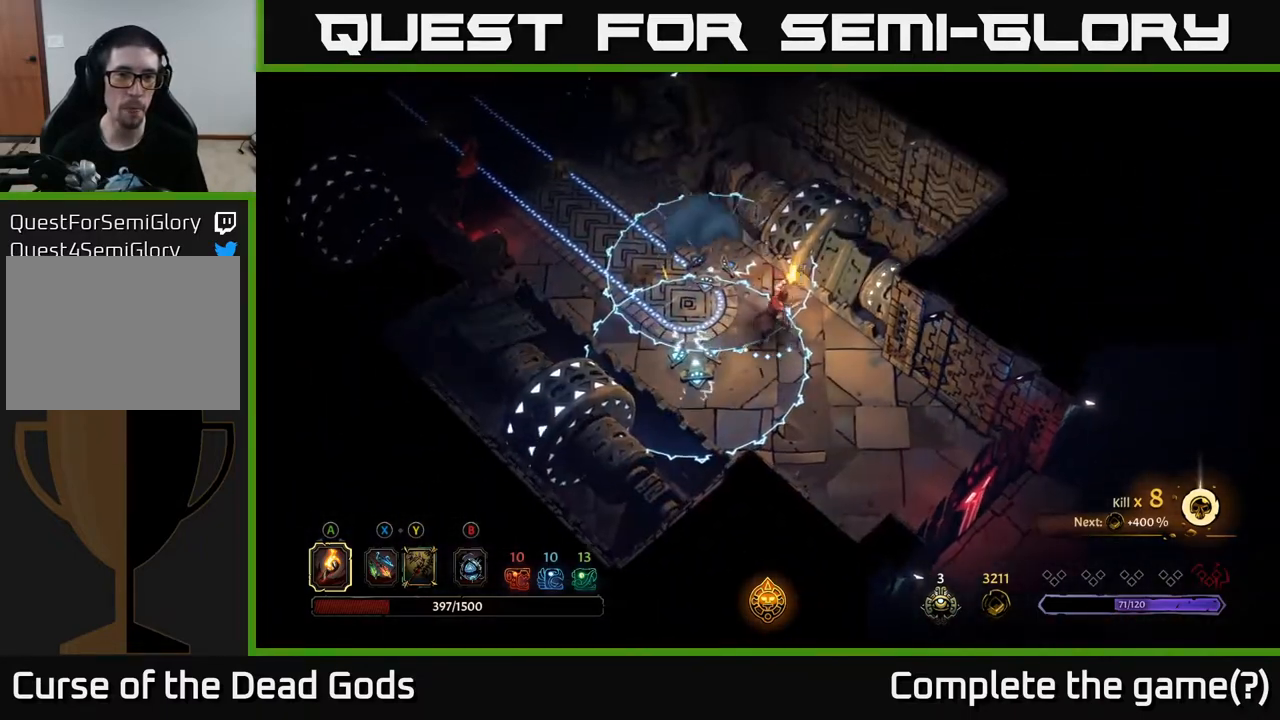
{"buttons": [], "left_stick": "center", "right_stick": "center", "events": [[83, "R2", "down"], [150, "left_stick", "down-right"], [217, "R2", "up"], [367, "left_stick", "down-left"], [417, "left_stick", "center"]]}
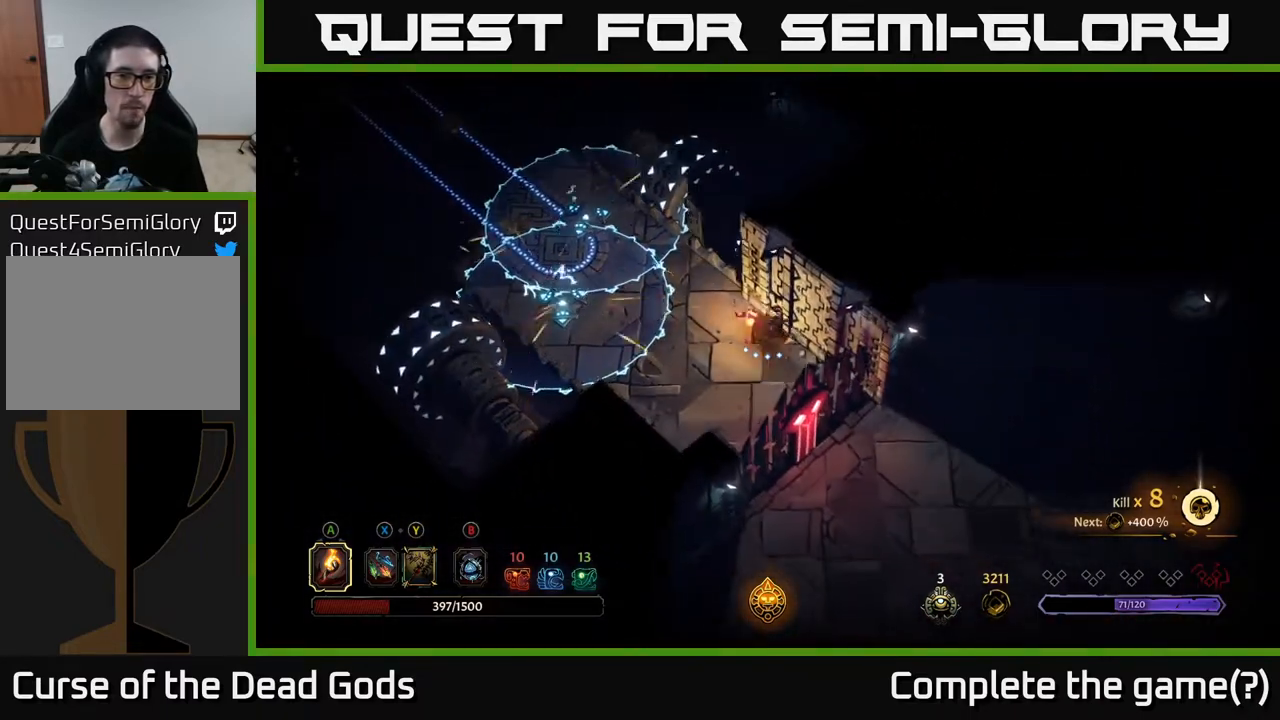
{"buttons": [], "left_stick": "up-left", "right_stick": "center", "events": [[167, "left_stick", "left"], [417, "left_stick", "up-left"]]}
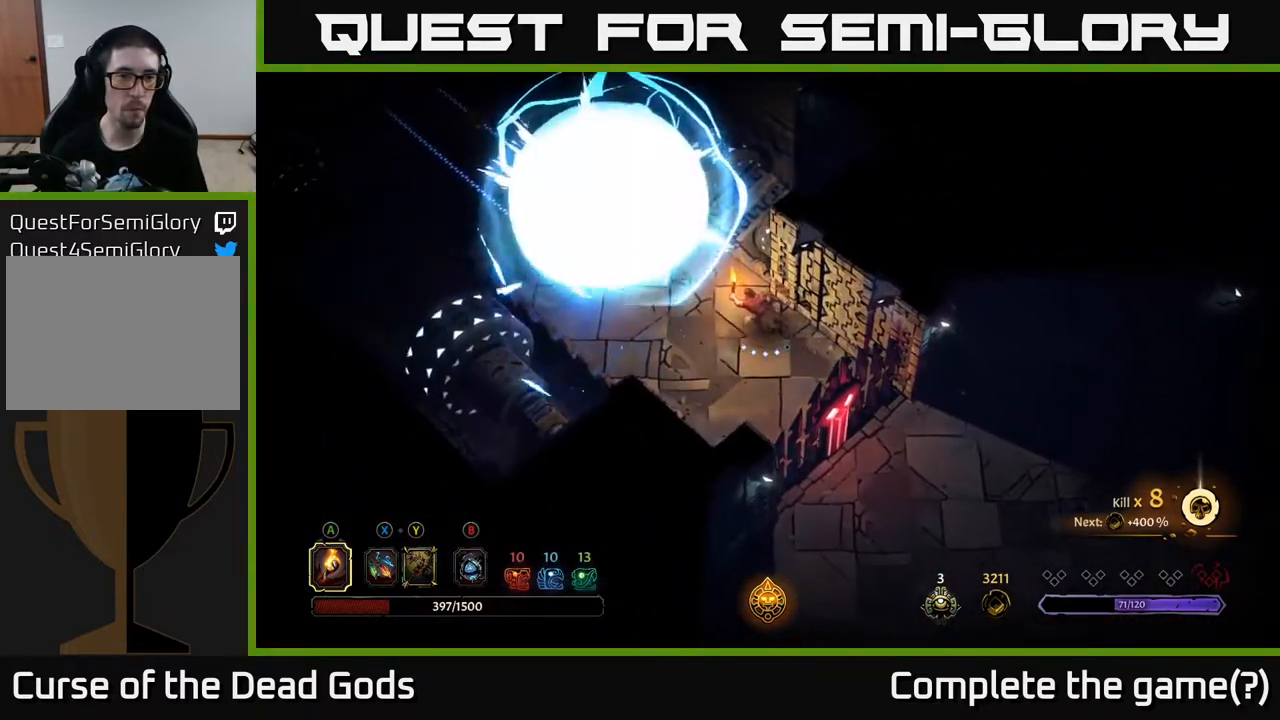
{"buttons": [], "left_stick": "left", "right_stick": "center", "events": [[17, "left_stick", "up"], [200, "left_stick", "up-left"], [433, "left_stick", "left"]]}
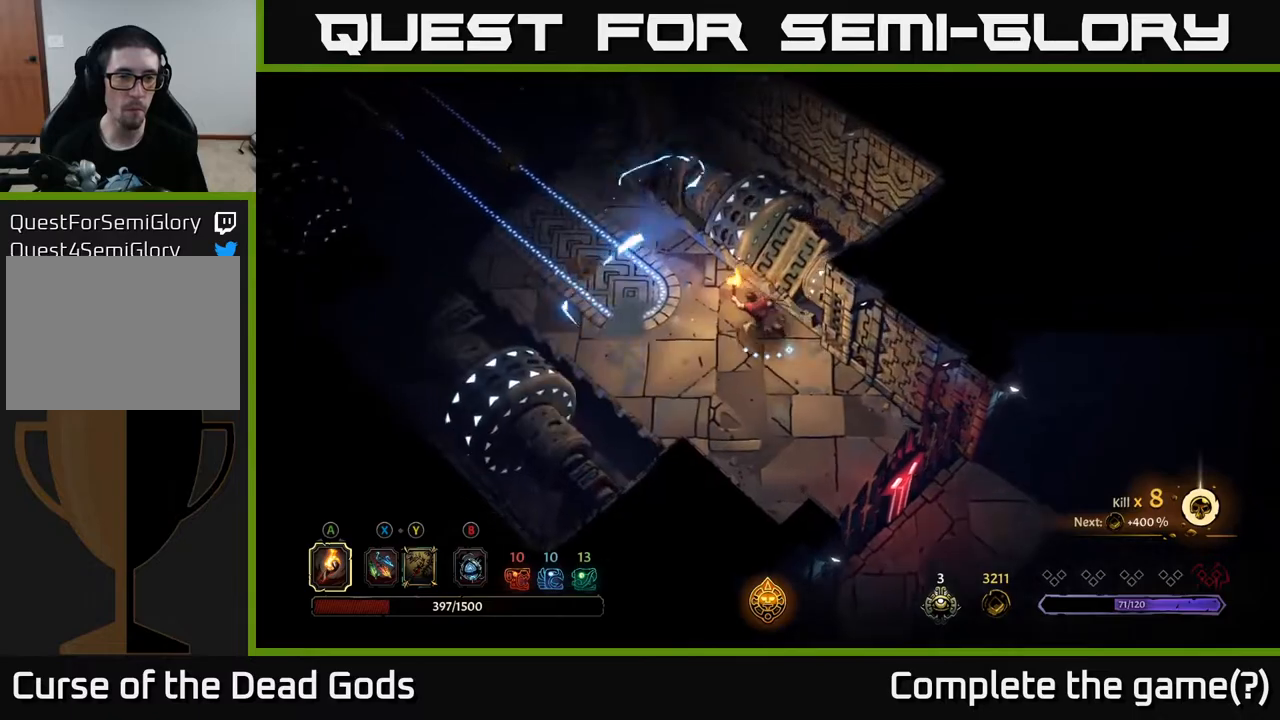
{"buttons": [], "left_stick": "up-left", "right_stick": "center", "events": [[233, "left_stick", "up-left"]]}
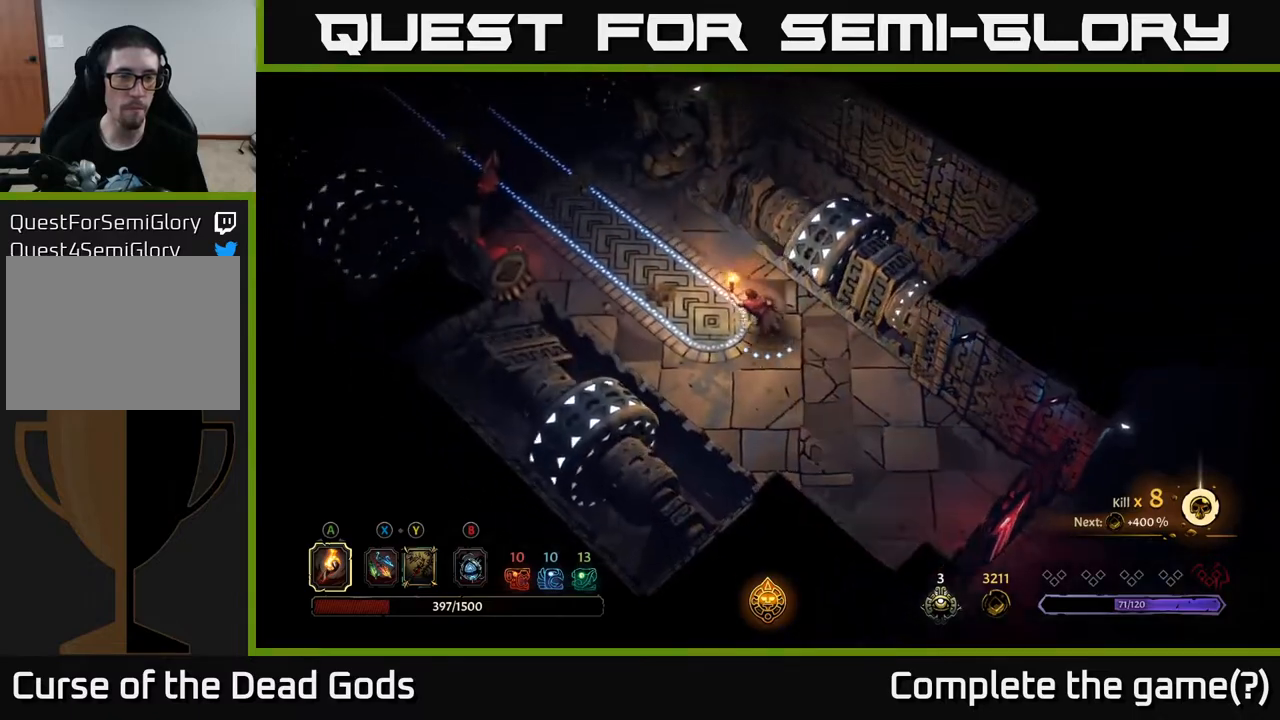
{"buttons": [], "left_stick": "up-left", "right_stick": "center", "events": []}
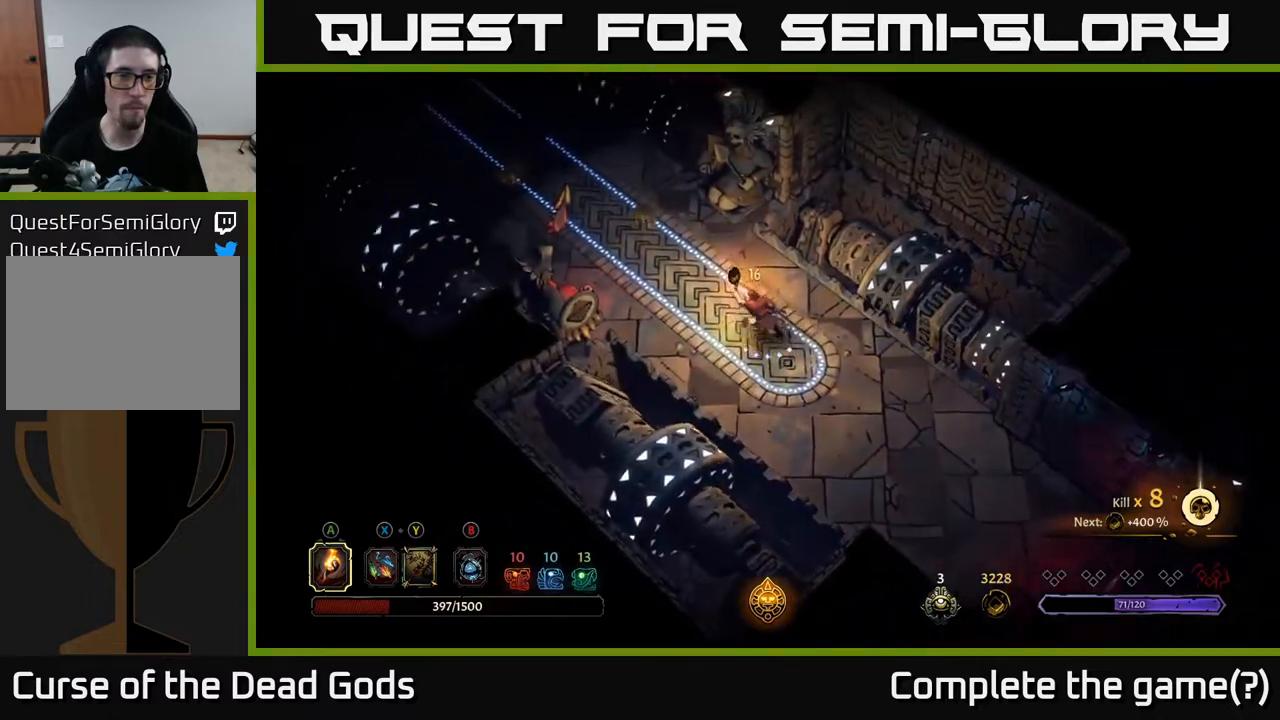
{"buttons": [], "left_stick": "up-left", "right_stick": "center", "events": []}
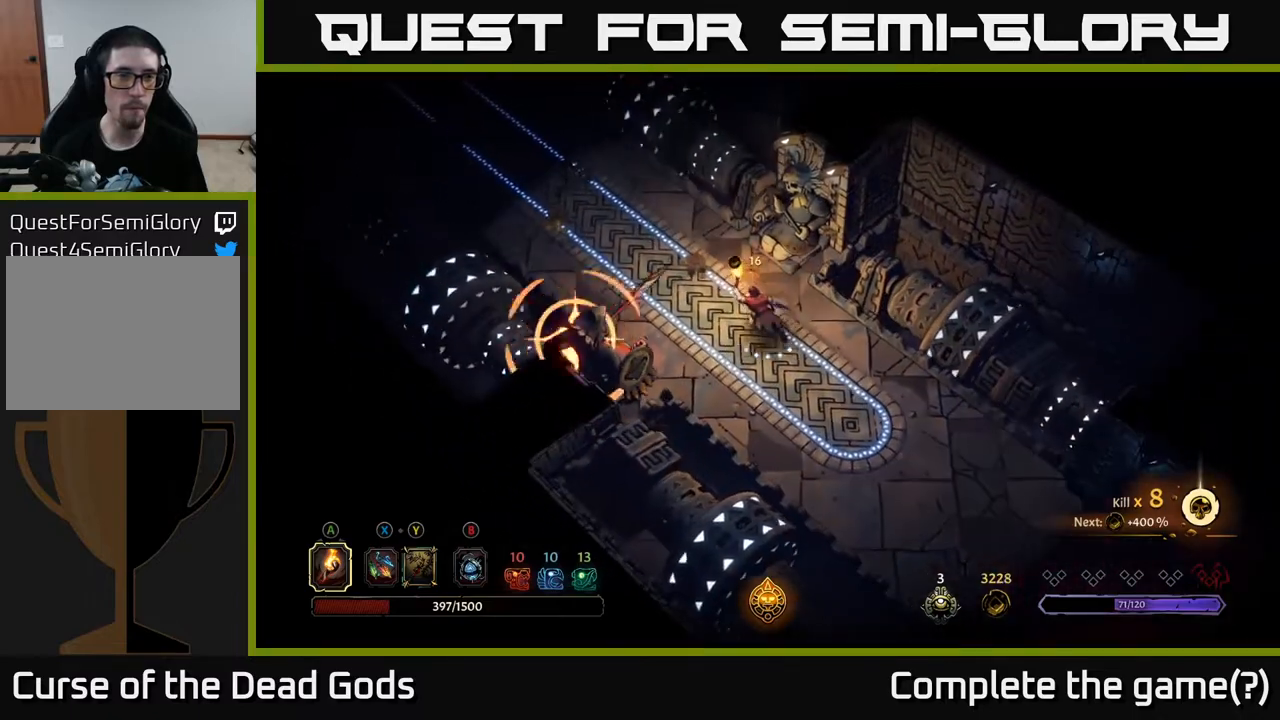
{"buttons": ["R2"], "left_stick": "up-left", "right_stick": "center", "events": [[450, "R2", "down"]]}
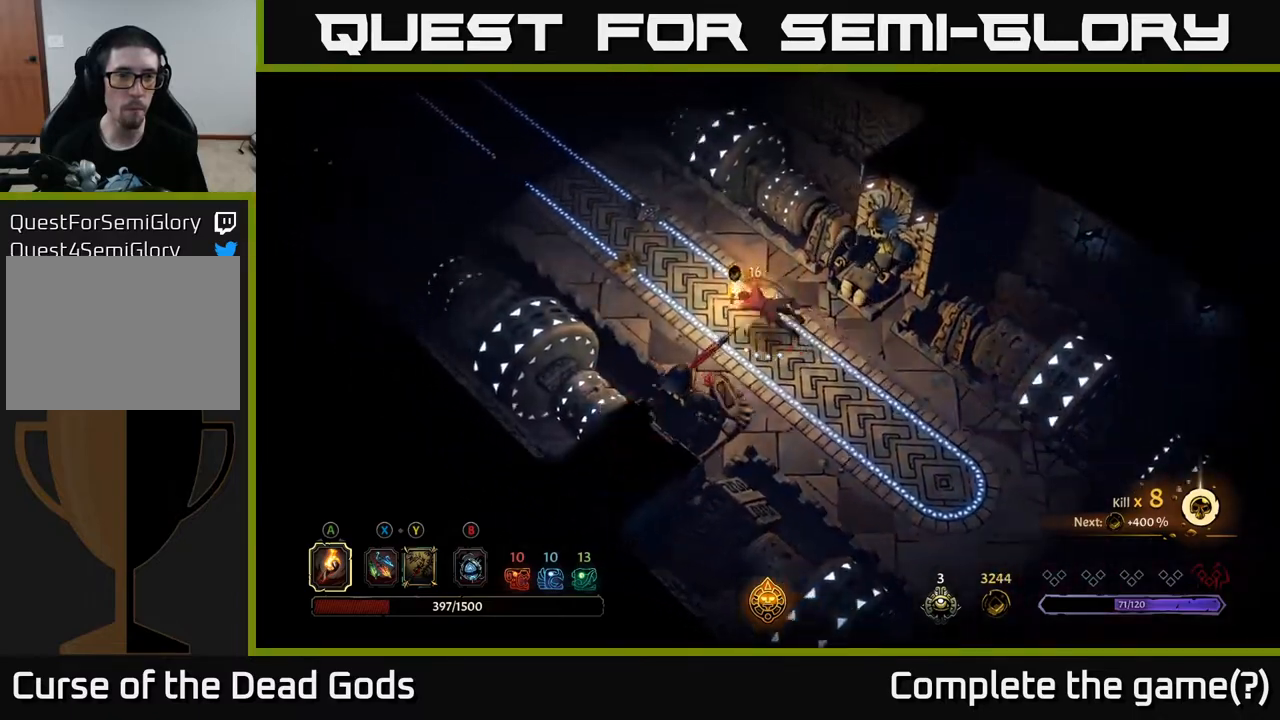
{"buttons": [], "left_stick": "up-left", "right_stick": "center", "events": [[217, "R2", "up"]]}
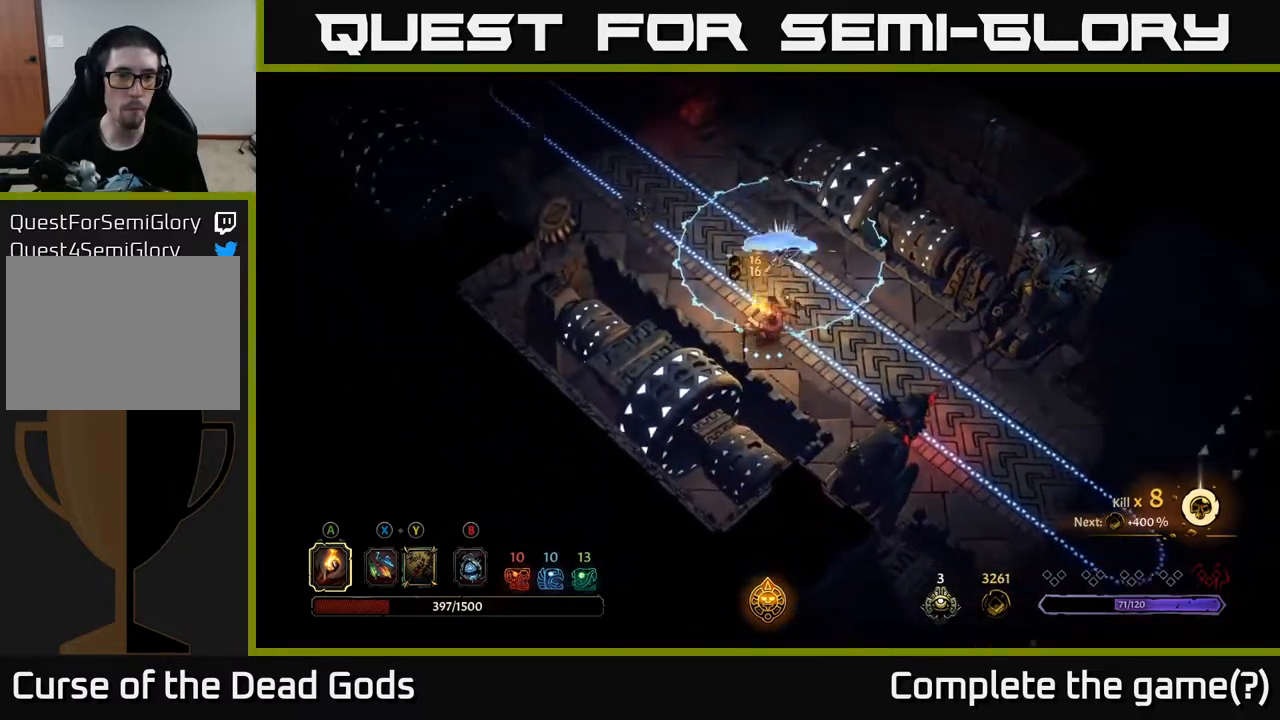
{"buttons": [], "left_stick": "up-left", "right_stick": "center", "events": []}
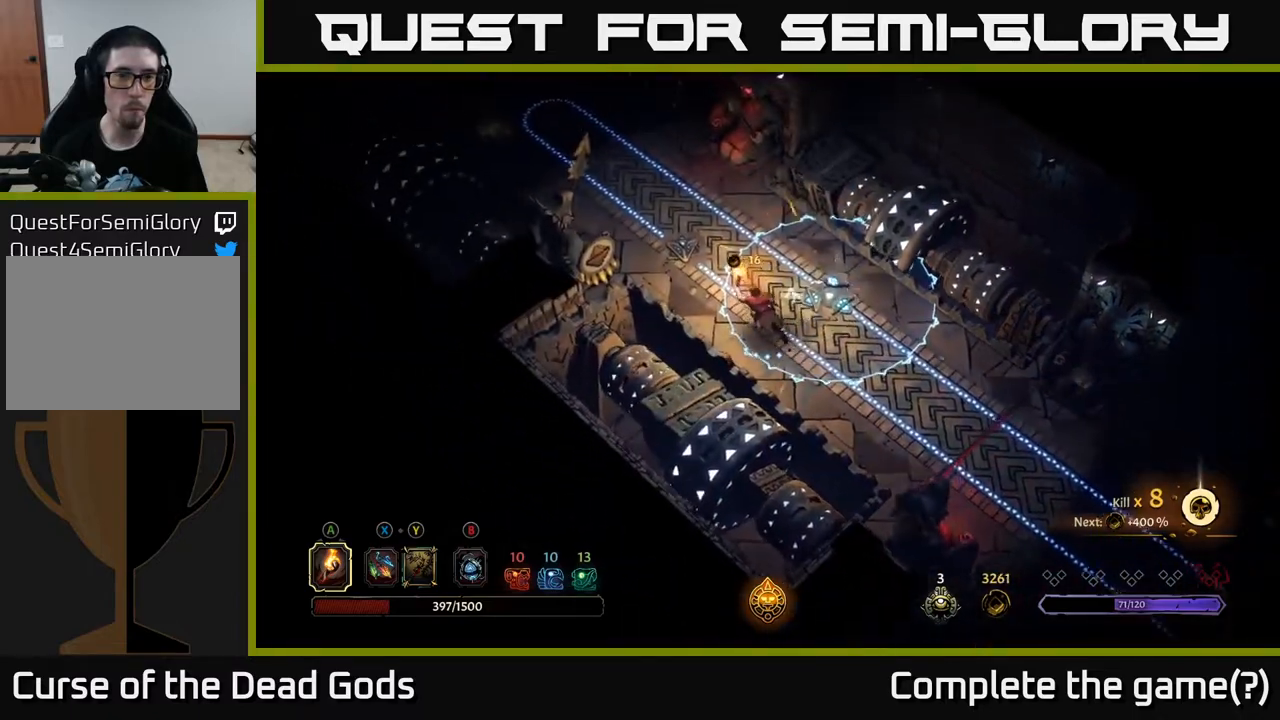
{"buttons": ["R2"], "left_stick": "up-left", "right_stick": "center", "events": [[283, "R2", "down"]]}
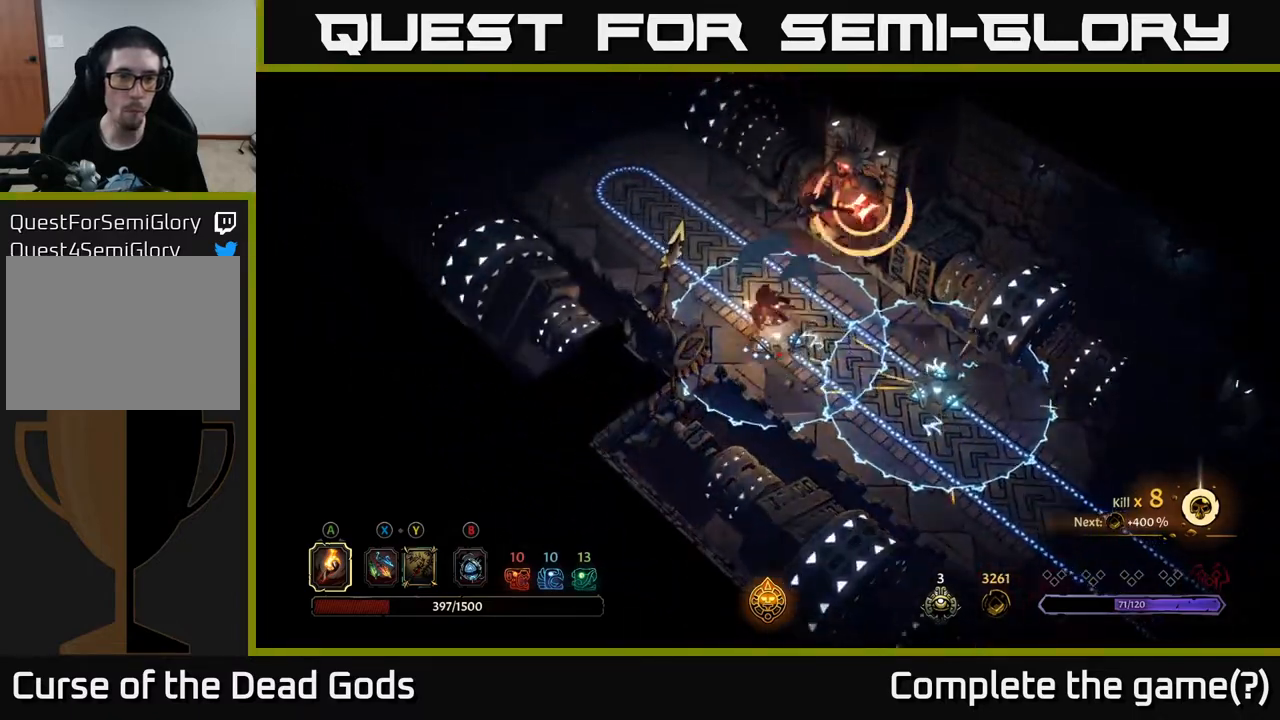
{"buttons": ["R2"], "left_stick": "up-left", "right_stick": "center", "events": [[133, "R2", "up"], [417, "R2", "down"]]}
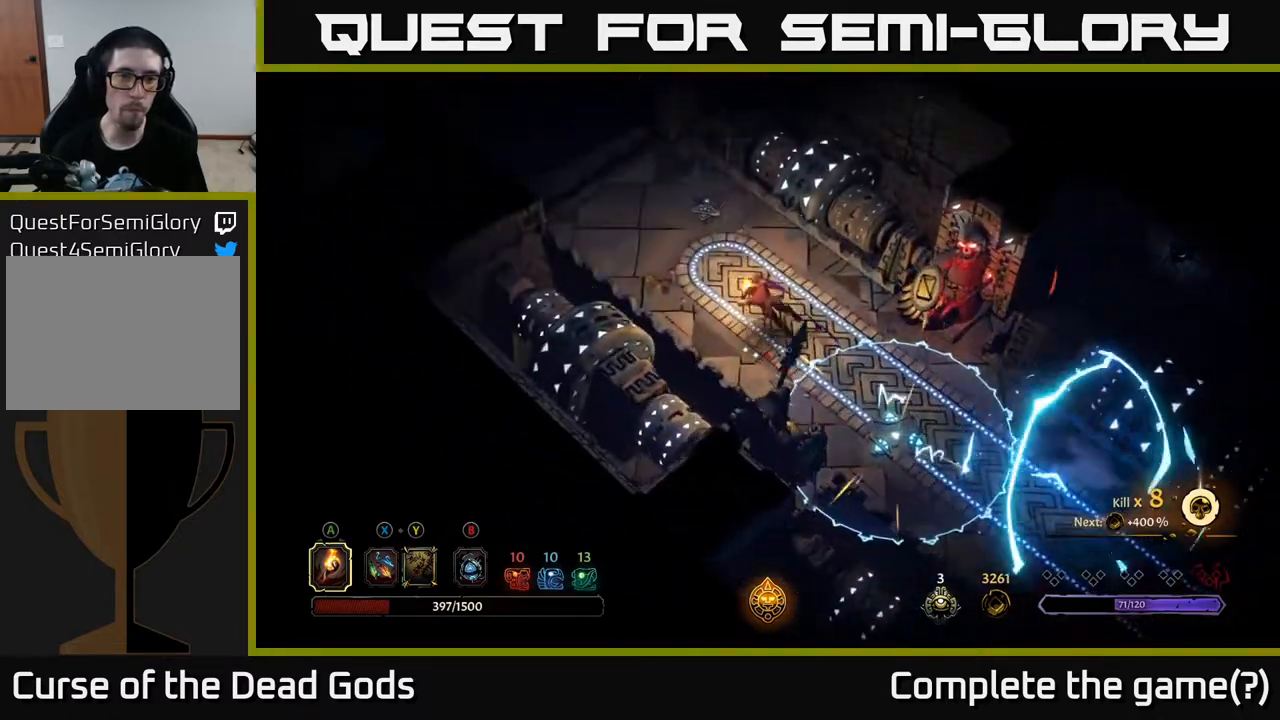
{"buttons": [], "left_stick": "up-left", "right_stick": "center", "events": [[150, "left_stick", "left"], [167, "R2", "up"], [250, "left_stick", "down-left"], [500, "left_stick", "up-left"]]}